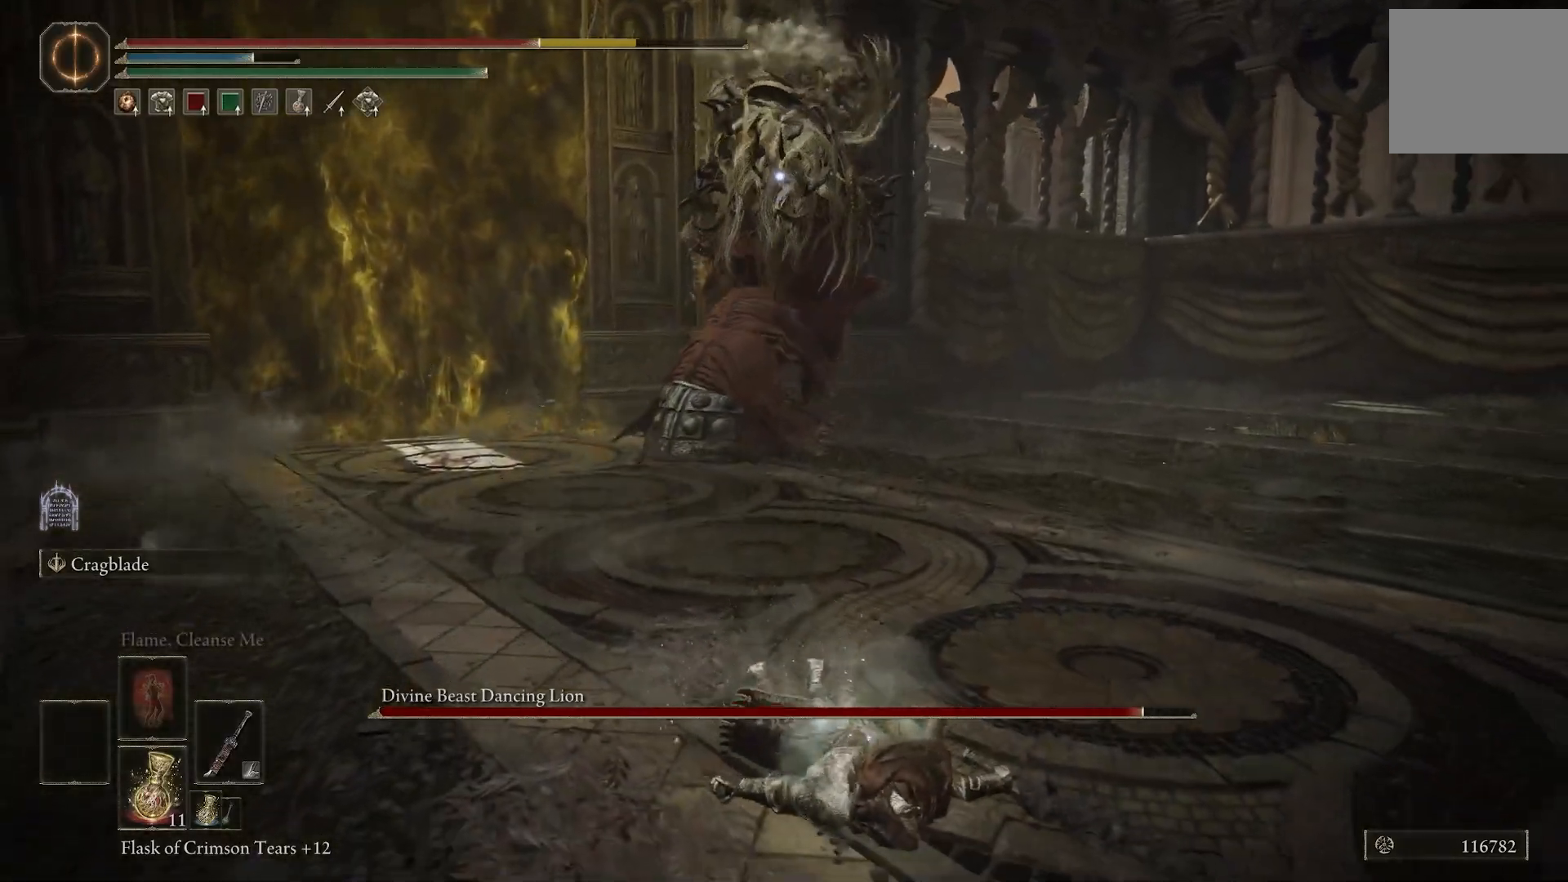
Gameplay with a controller (PlayStation layout); each line is a JSON object with the inputs held at the frame after it. "events" lists button and stick changes between this image and that frame as [ms after this image, input, new state], when the widget could be followed in between. Not read: L2.
{"buttons": [], "left_stick": "down-right", "right_stick": "center", "events": [[217, "CIRCLE", "down"], [300, "CIRCLE", "up"]]}
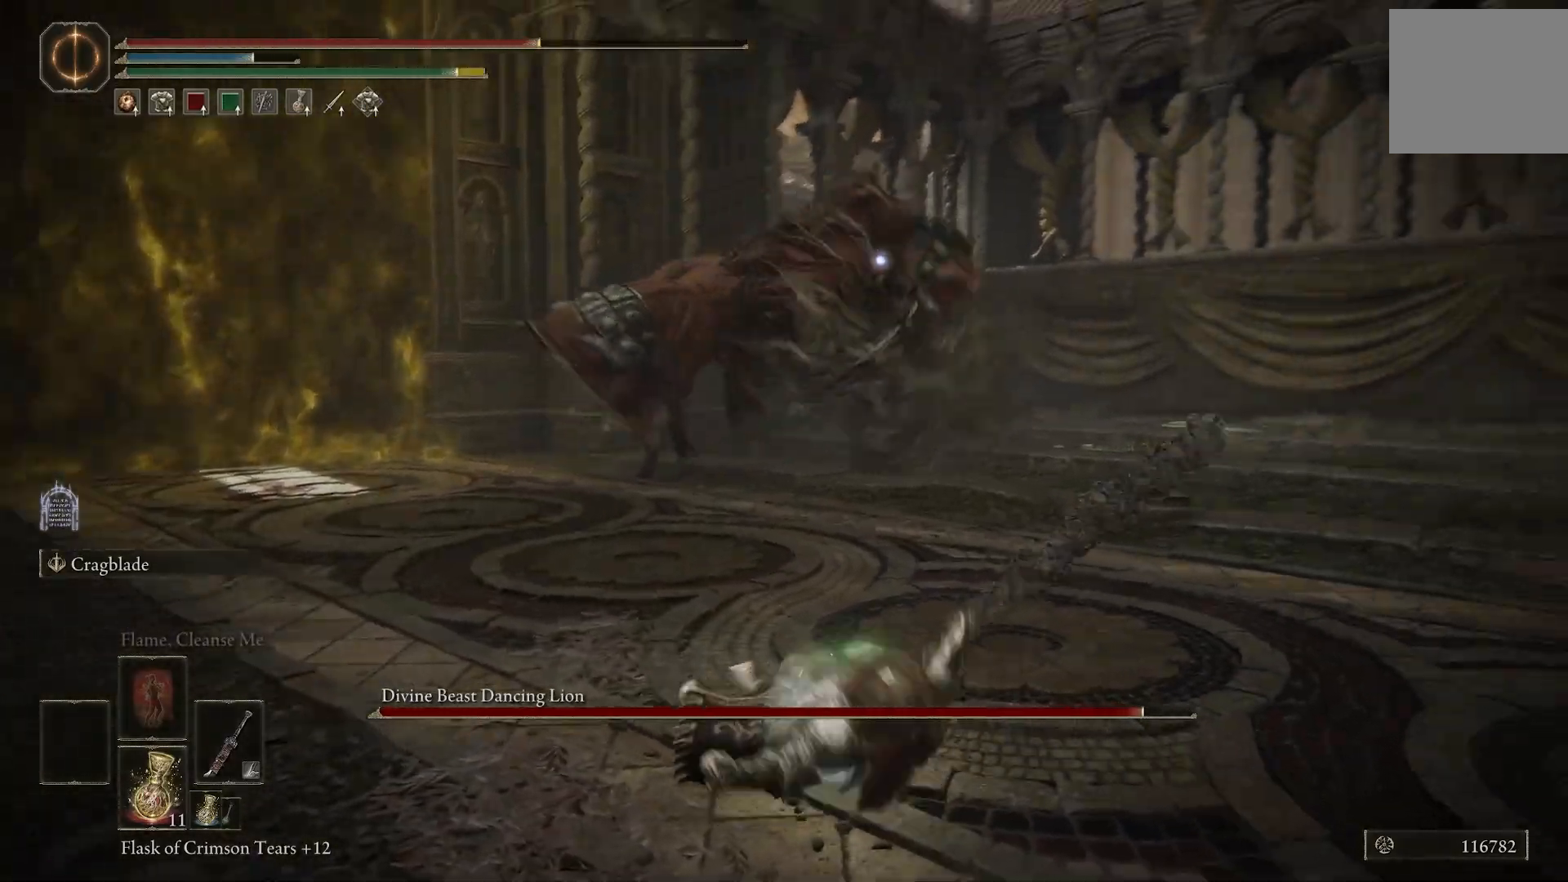
{"buttons": [], "left_stick": "down-right", "right_stick": "center", "events": []}
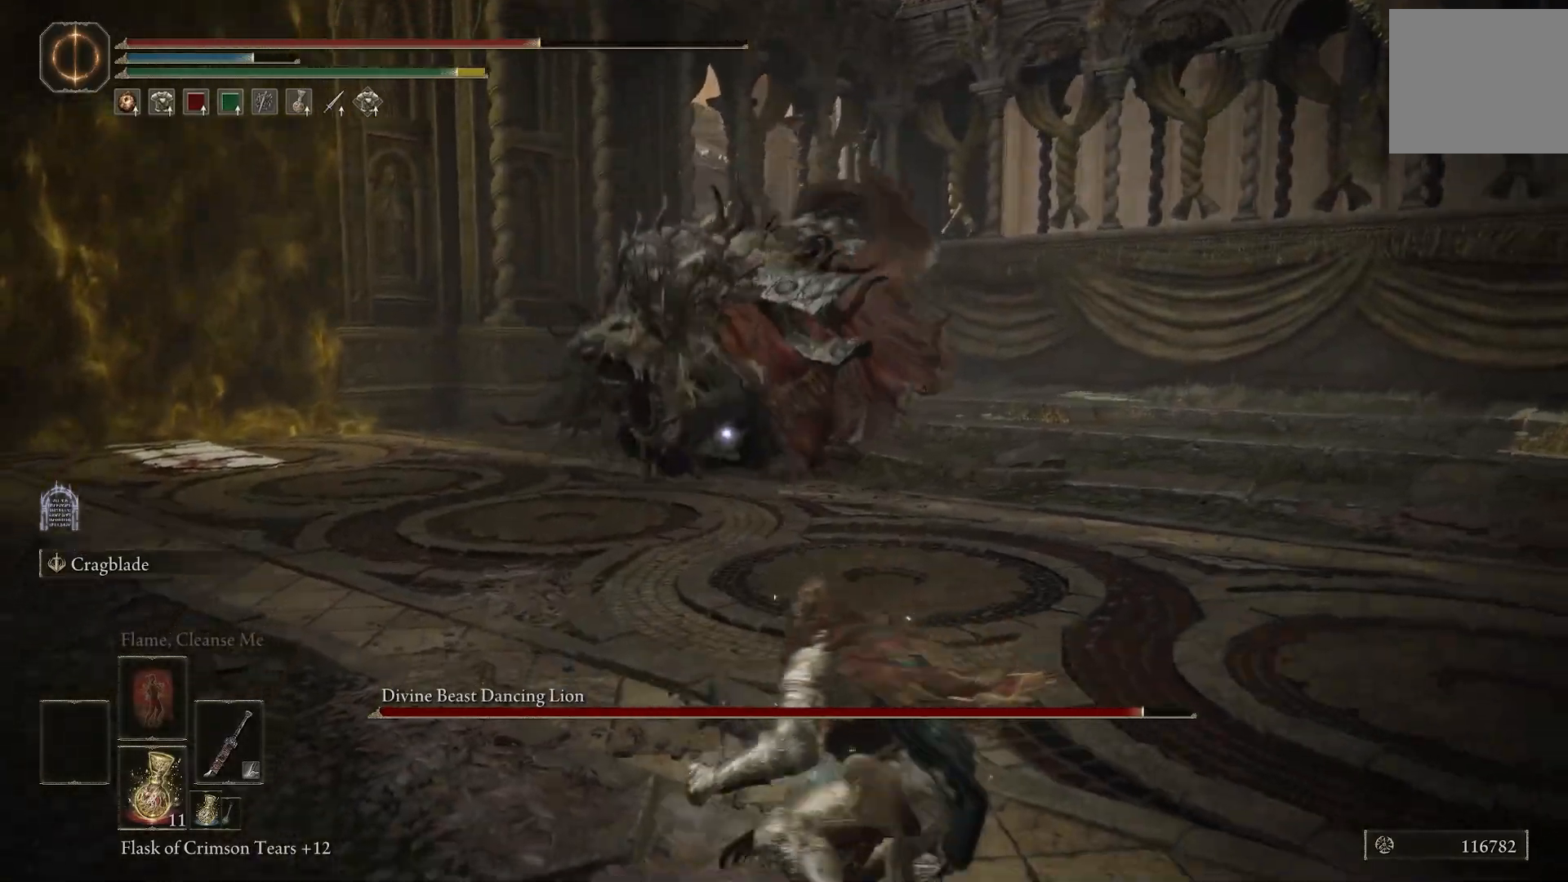
{"buttons": [], "left_stick": "down-right", "right_stick": "center", "events": []}
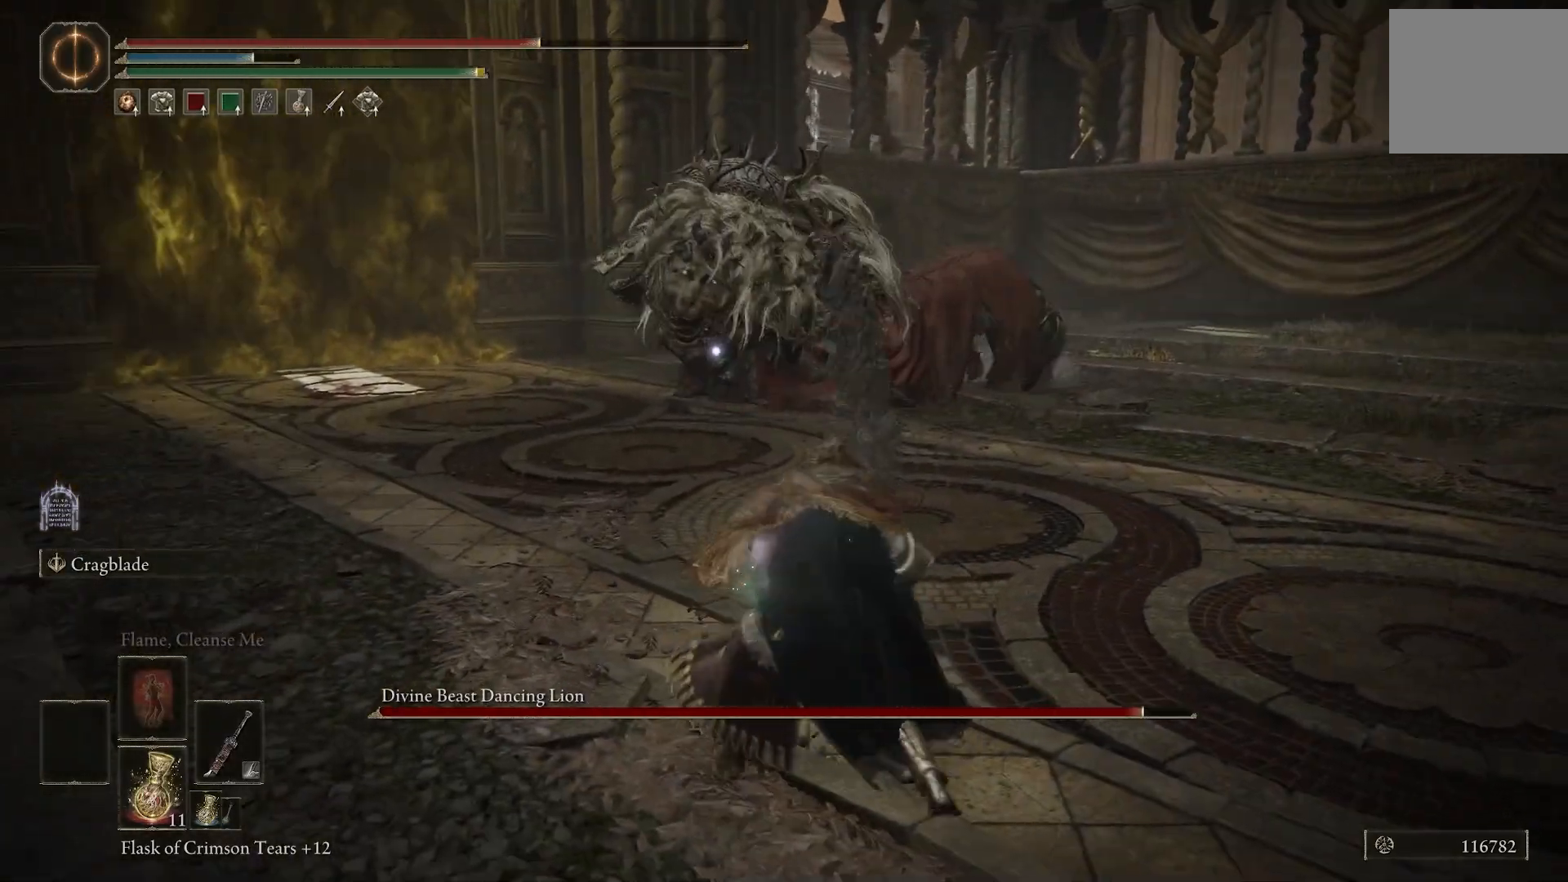
{"buttons": [], "left_stick": "right", "right_stick": "center", "events": [[250, "left_stick", "right"]]}
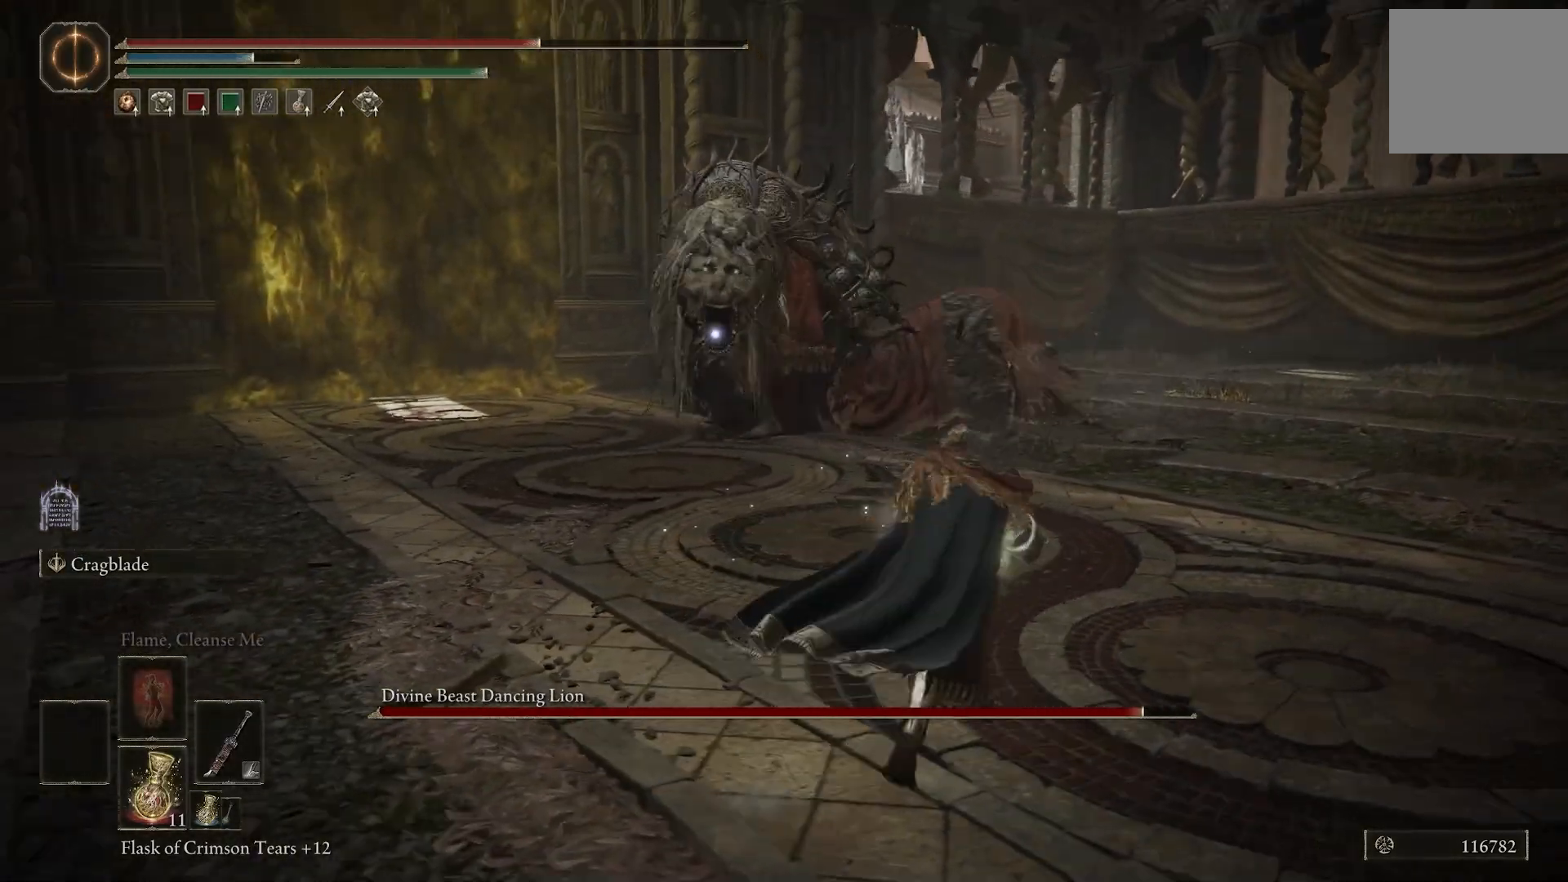
{"buttons": [], "left_stick": "down-right", "right_stick": "center", "events": [[433, "left_stick", "down-right"]]}
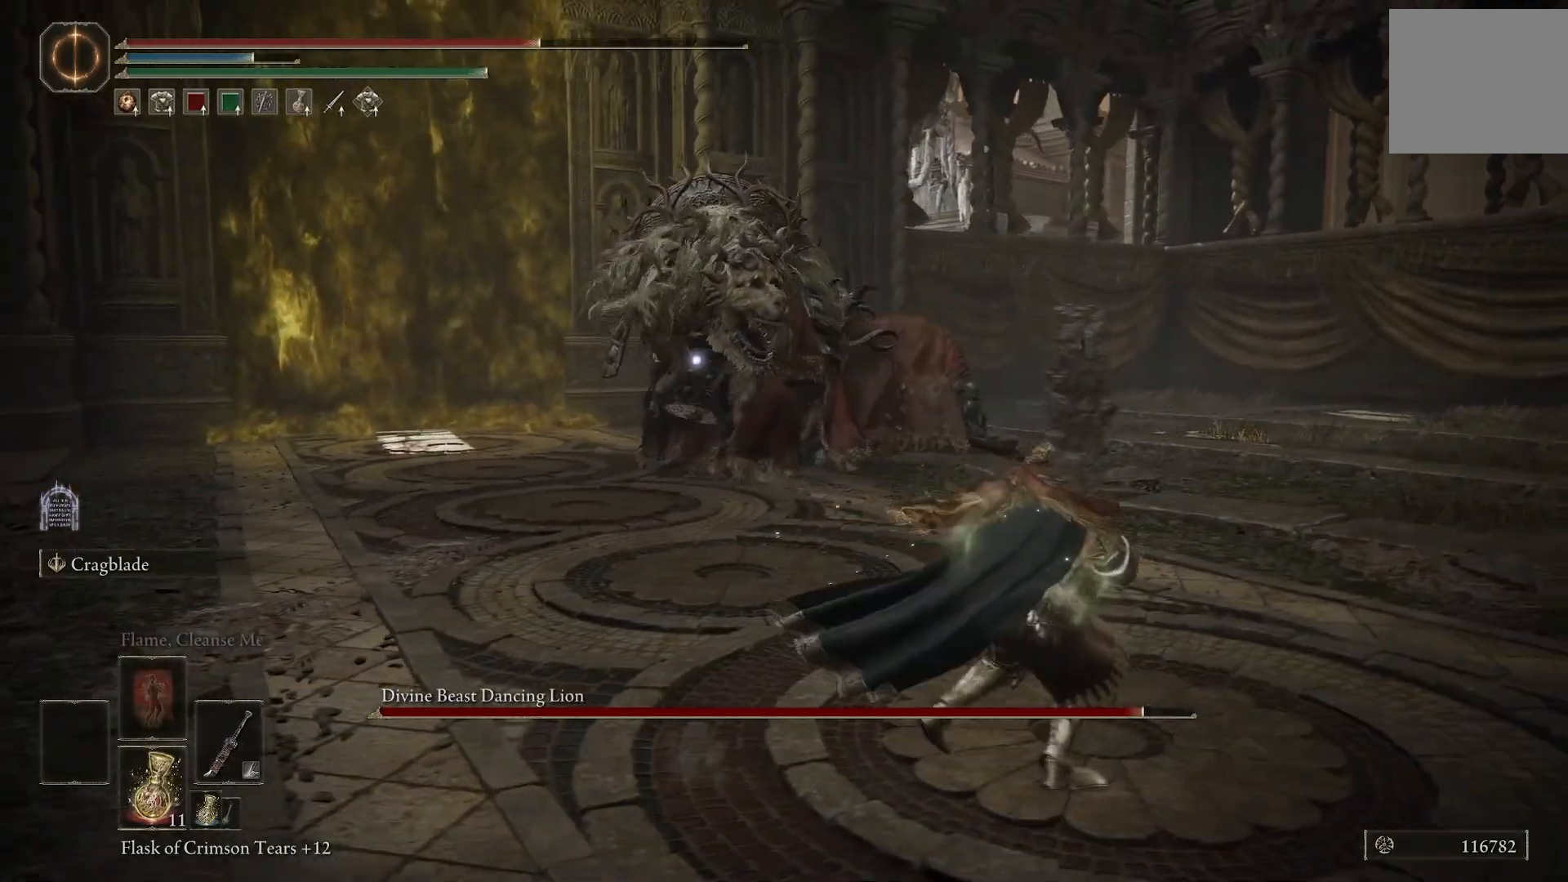
{"buttons": [], "left_stick": "down-right", "right_stick": "center", "events": []}
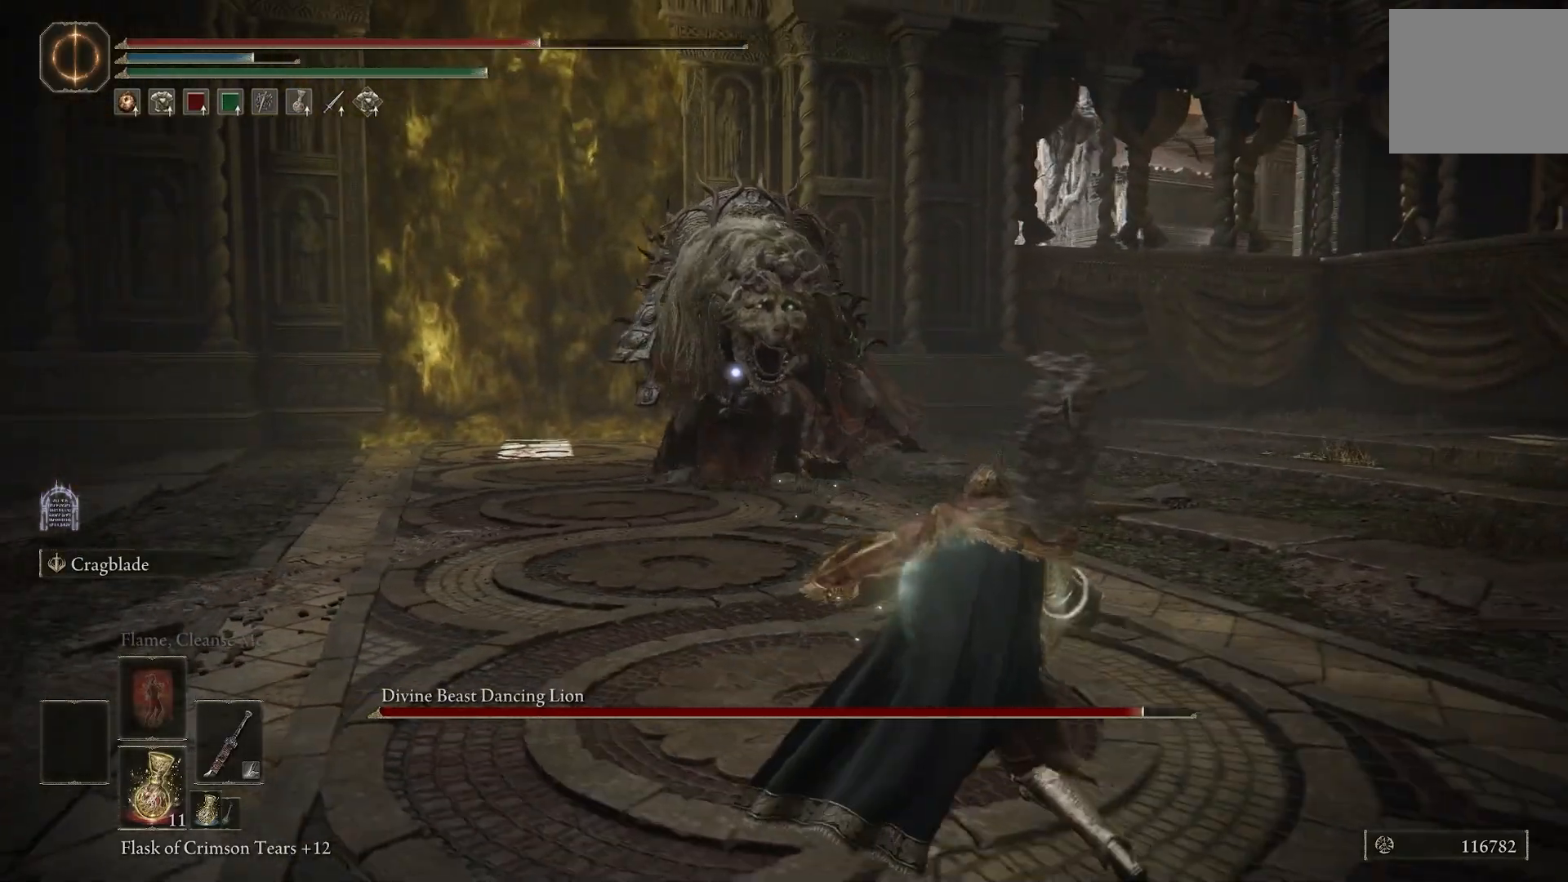
{"buttons": [], "left_stick": "down-right", "right_stick": "center", "events": []}
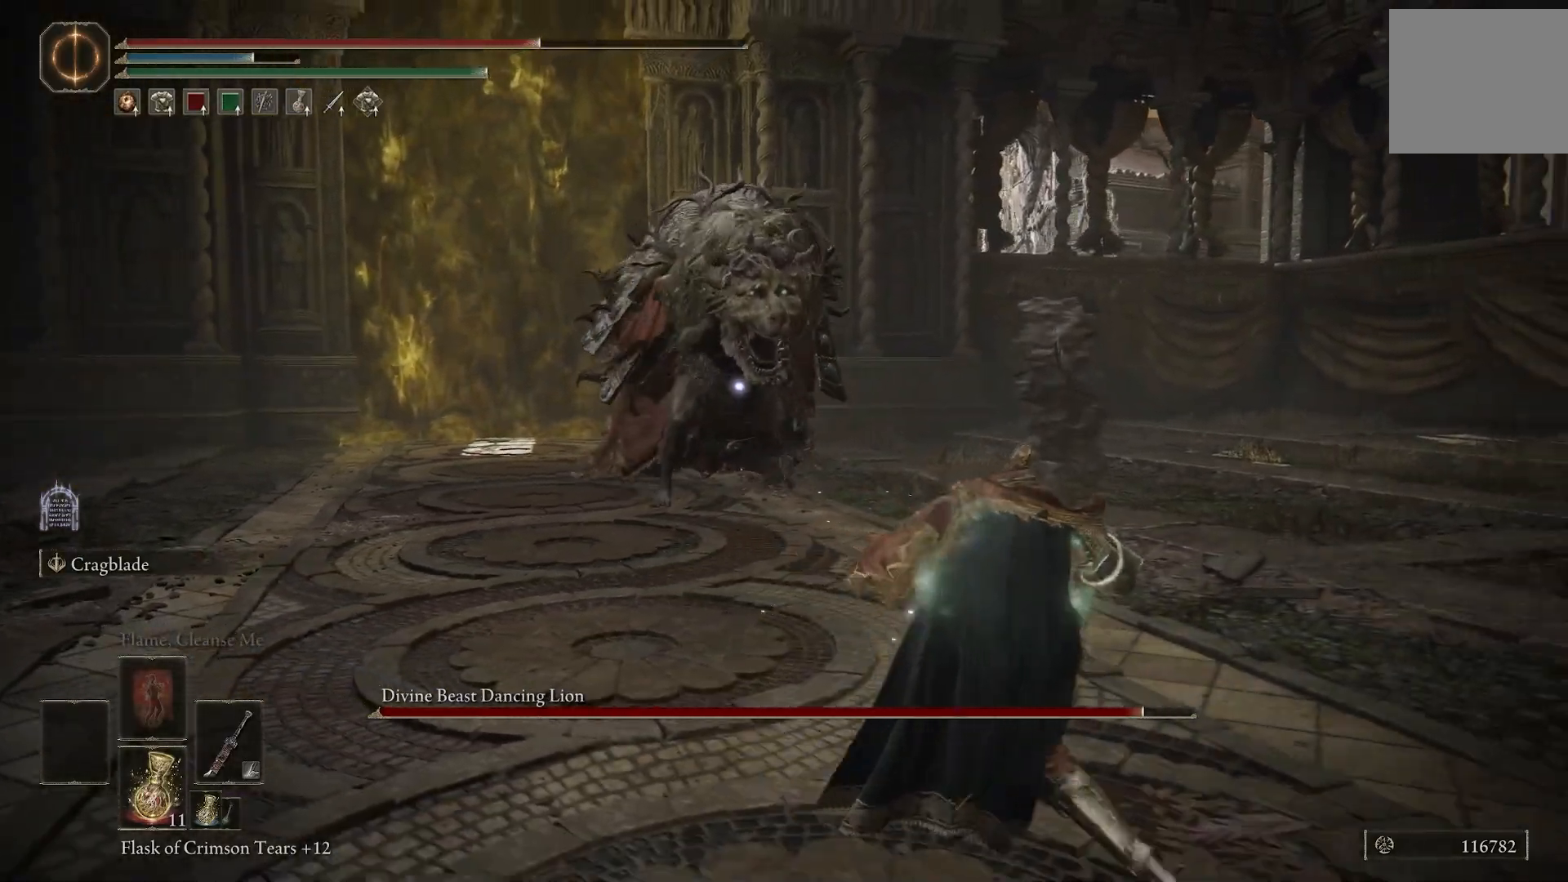
{"buttons": [], "left_stick": "down-right", "right_stick": "center", "events": []}
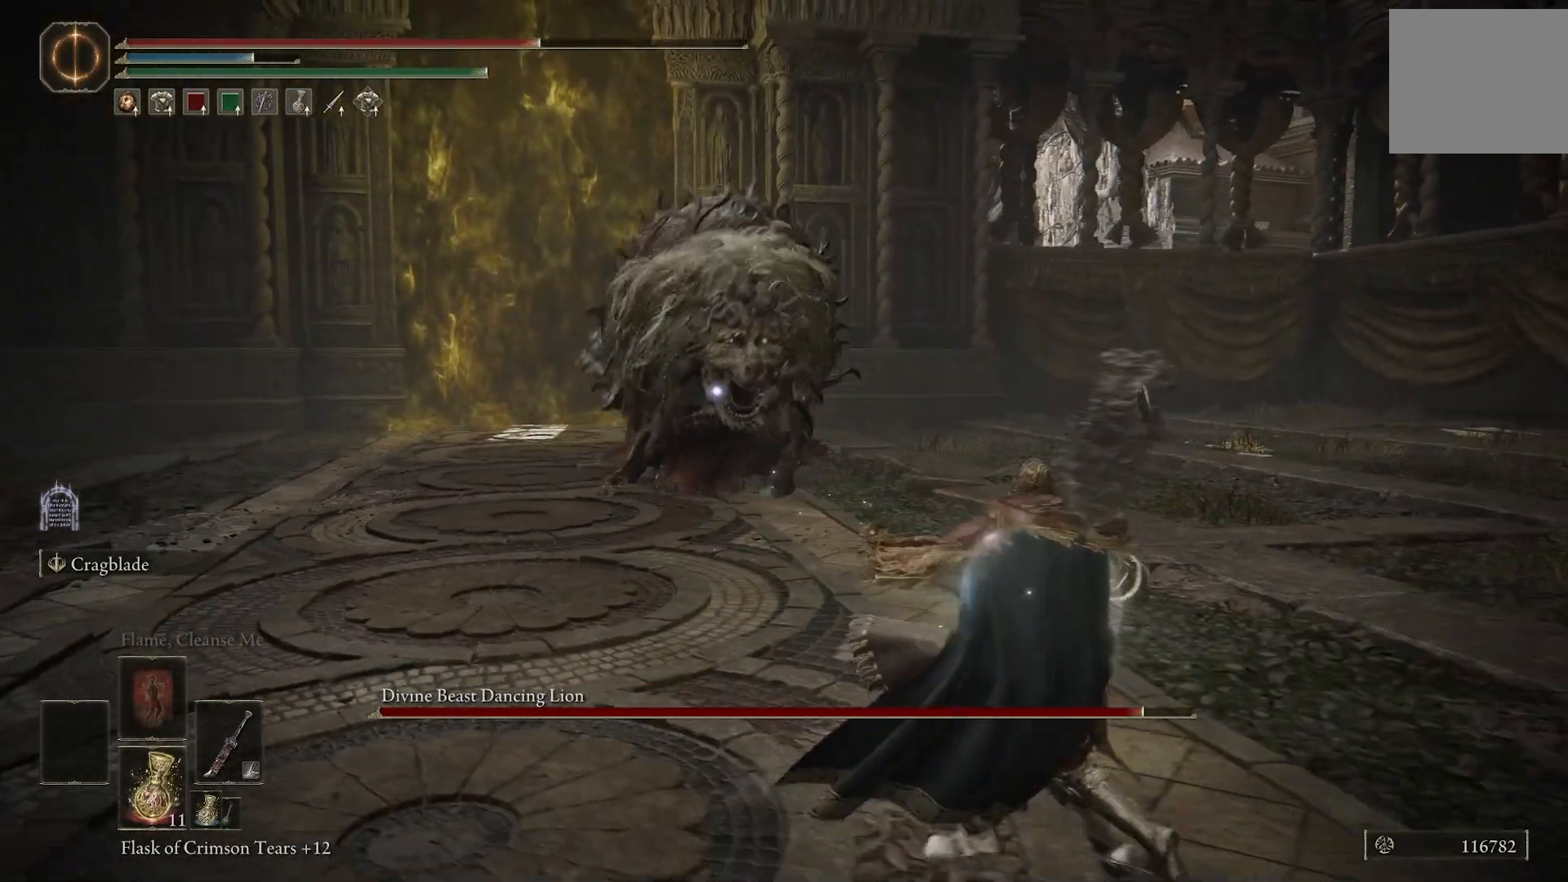
{"buttons": [], "left_stick": "down-right", "right_stick": "center", "events": []}
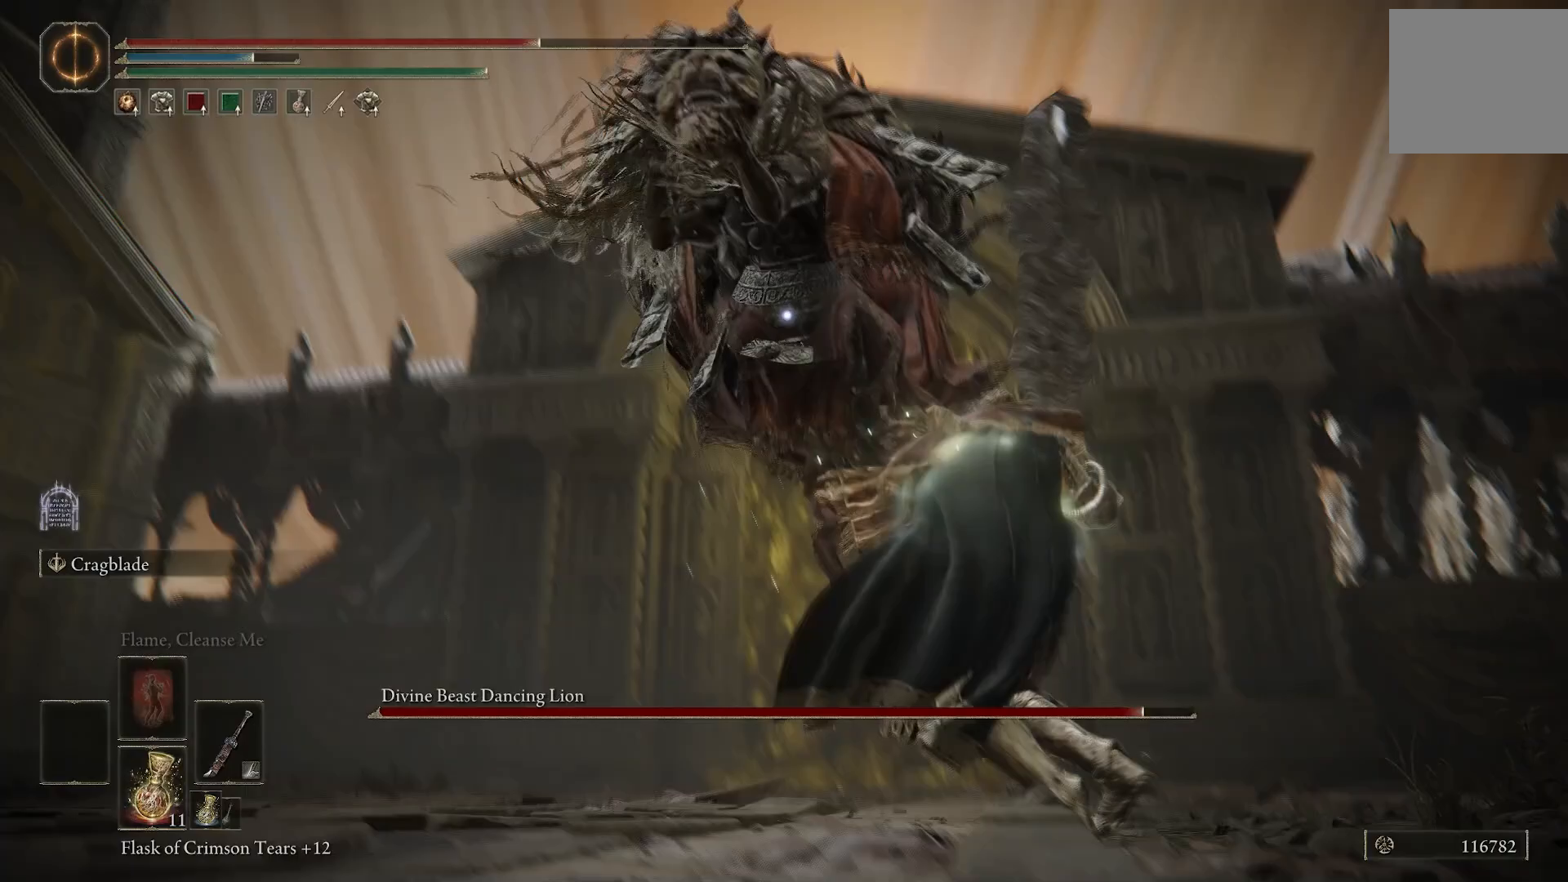
{"buttons": ["L1"], "left_stick": "right", "right_stick": "center", "events": [[33, "L1", "down"], [33, "left_stick", "right"], [333, "CIRCLE", "down"], [400, "CIRCLE", "up"]]}
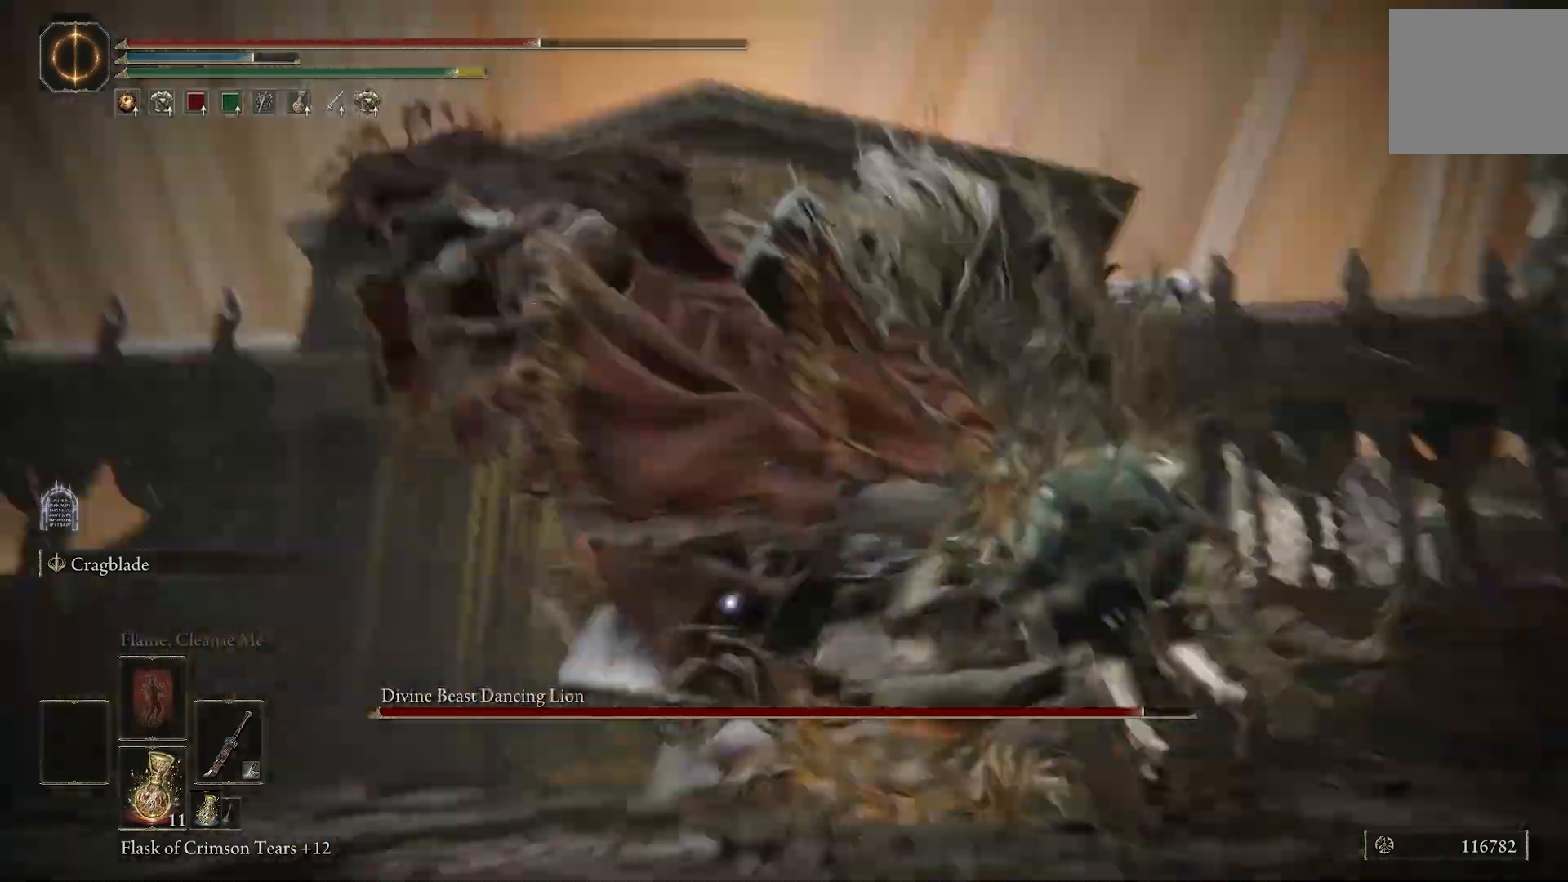
{"buttons": [], "left_stick": "right", "right_stick": "center", "events": [[317, "L1", "up"]]}